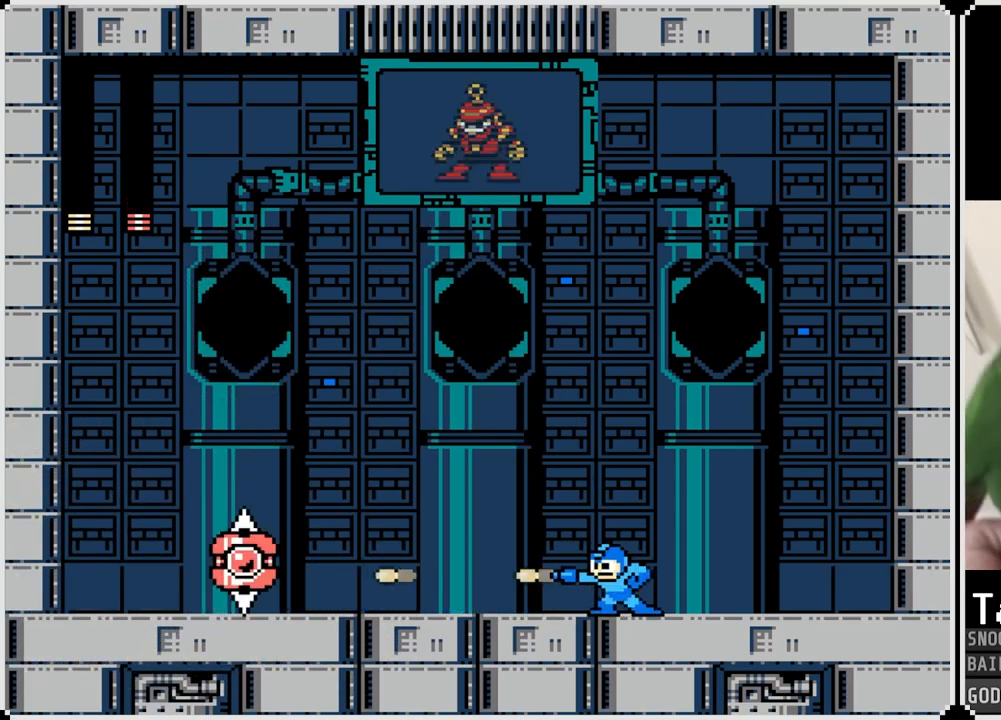
Gameplay with a controller (PlayStation layout); each line is a JSON object with the inputs held at the frame after it. "events" lists button and stick changes between this image and that frame as [ms after this image, input, new state], when the widget could be followed in between.
{"buttons": ["CROSS", "SQUARE"], "left_stick": "center", "right_stick": "center", "events": [[16, "SQUARE", "up"], [67, "SQUARE", "down"], [150, "SQUARE", "up"], [217, "SQUARE", "down"], [317, "SQUARE", "up"], [350, "SQUARE", "down"], [434, "SQUARE", "up"], [500, "CROSS", "down"], [500, "SQUARE", "down"]]}
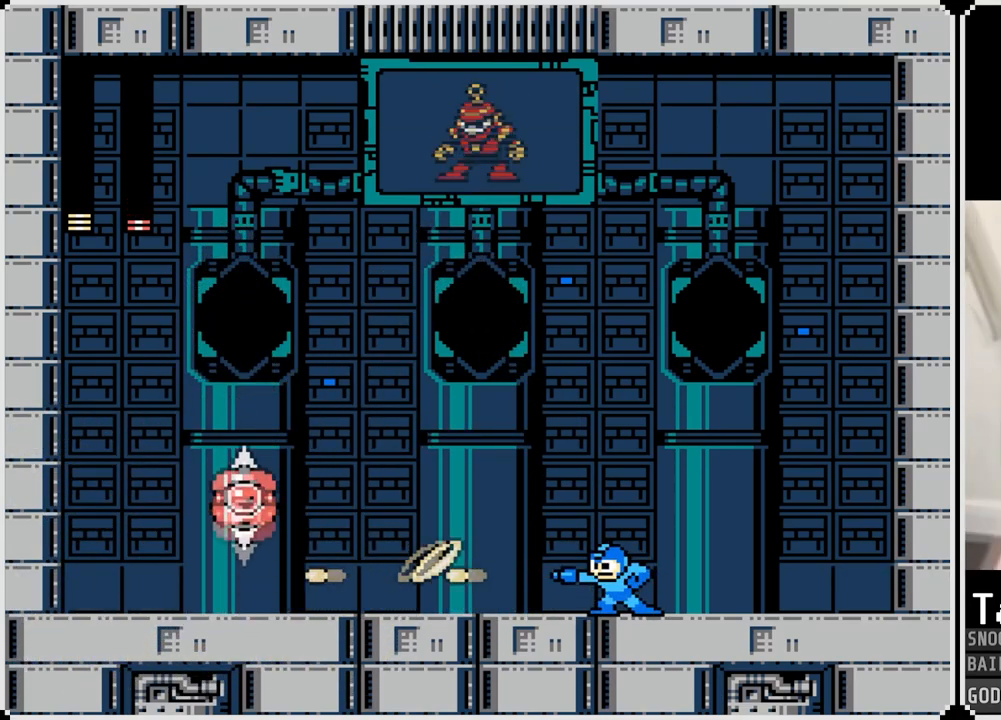
{"buttons": ["DPAD_LEFT"], "left_stick": "center", "right_stick": "center", "events": [[267, "DPAD_LEFT", "down"], [434, "CROSS", "up"], [434, "SQUARE", "up"]]}
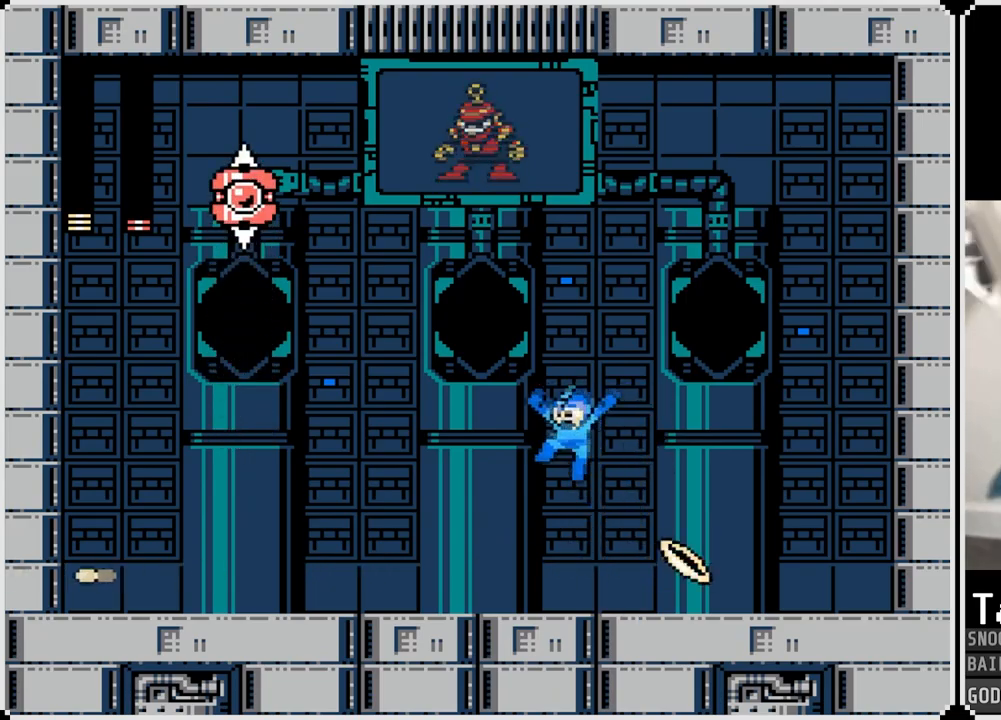
{"buttons": ["DPAD_RIGHT"], "left_stick": "center", "right_stick": "center", "events": [[267, "DPAD_LEFT", "up"], [267, "DPAD_RIGHT", "down"]]}
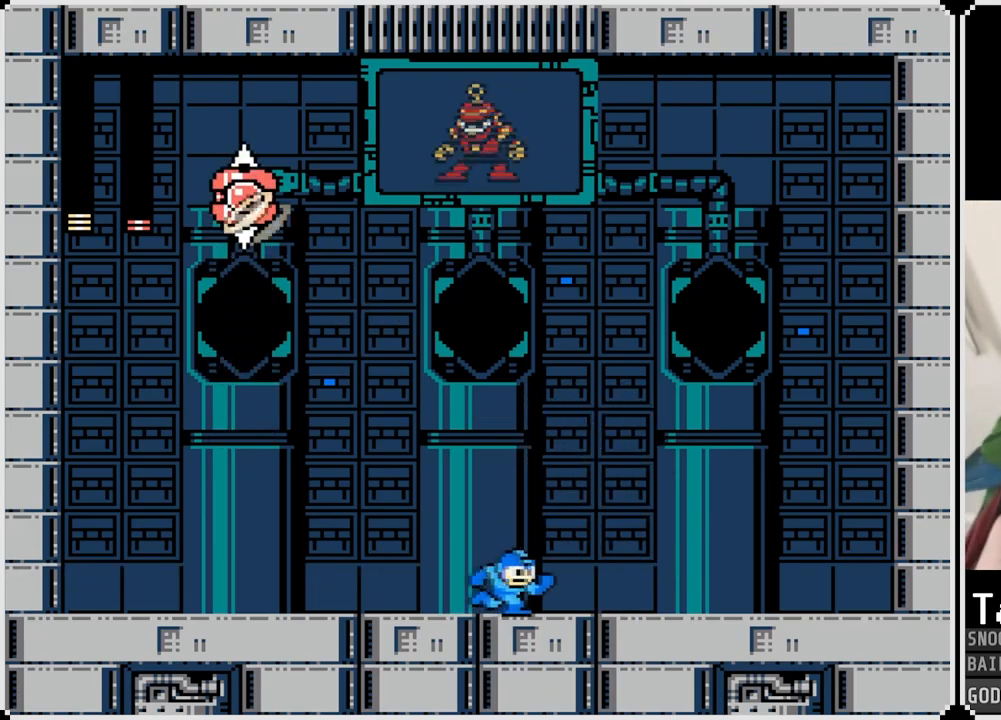
{"buttons": ["DPAD_RIGHT"], "left_stick": "center", "right_stick": "center", "events": []}
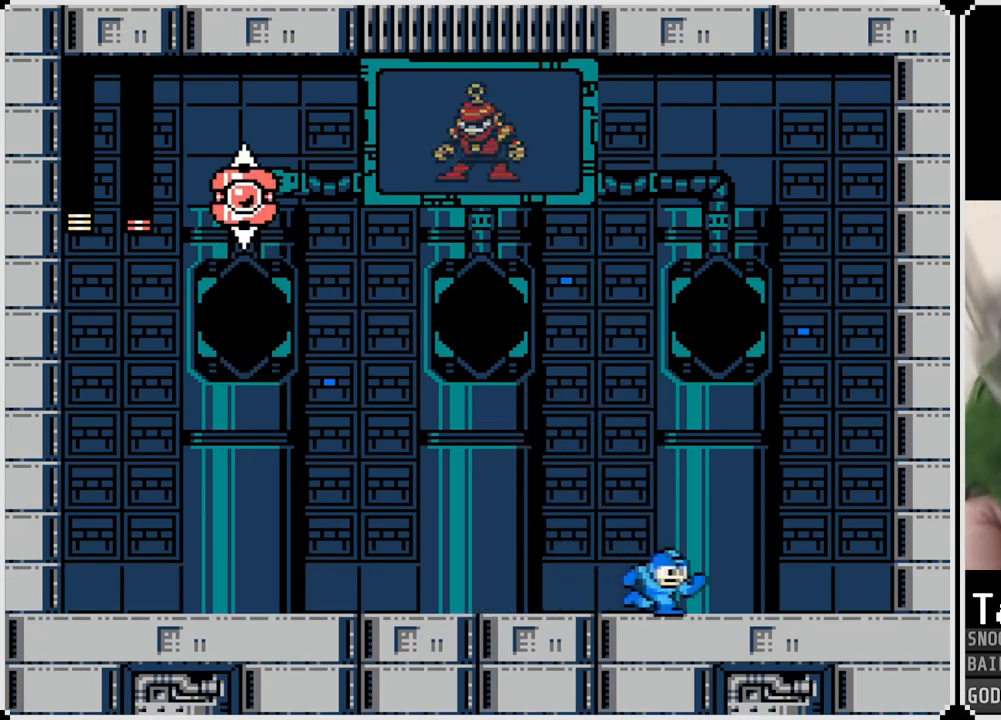
{"buttons": ["SQUARE"], "left_stick": "center", "right_stick": "center", "events": [[167, "DPAD_RIGHT", "up"], [183, "DPAD_LEFT", "down"], [333, "DPAD_LEFT", "up"], [417, "SQUARE", "down"]]}
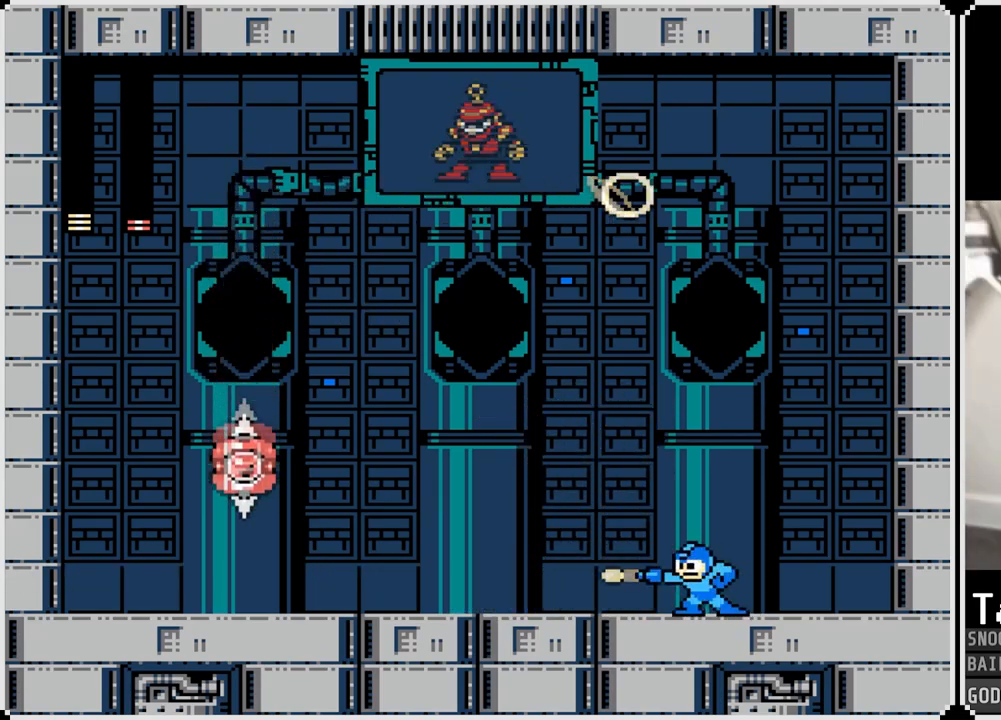
{"buttons": [], "left_stick": "center", "right_stick": "center", "events": [[17, "SQUARE", "up"], [84, "SQUARE", "down"], [167, "SQUARE", "up"], [234, "SQUARE", "down"], [301, "SQUARE", "up"], [367, "SQUARE", "down"], [451, "SQUARE", "up"]]}
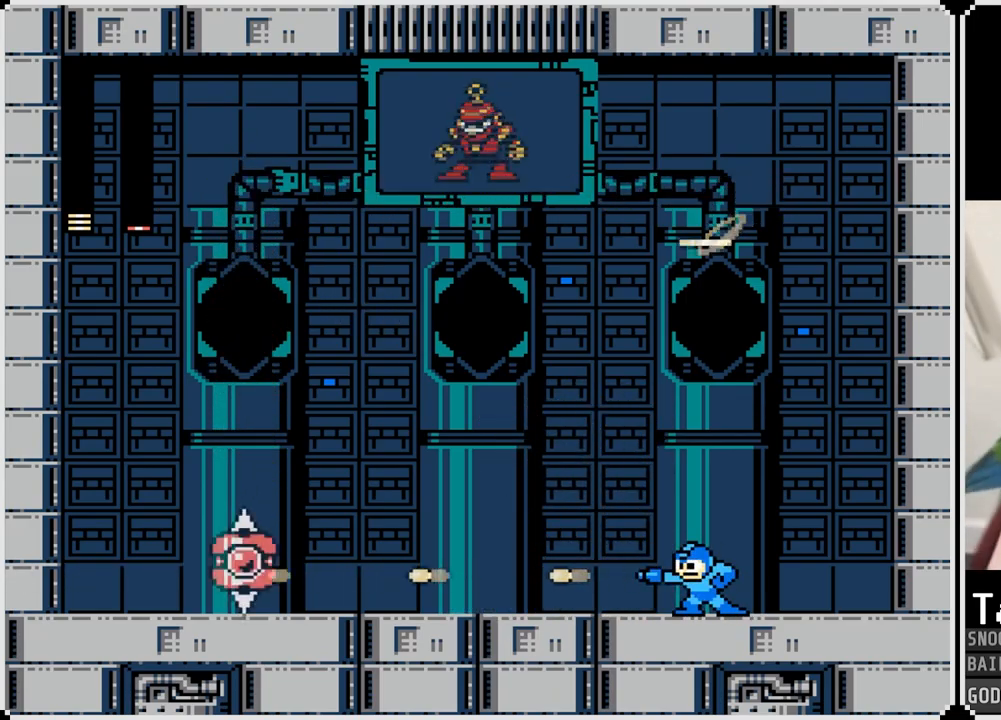
{"buttons": [], "left_stick": "center", "right_stick": "center", "events": [[16, "SQUARE", "down"], [100, "SQUARE", "up"], [150, "SQUARE", "down"], [250, "SQUARE", "up"], [300, "SQUARE", "down"], [400, "SQUARE", "up"]]}
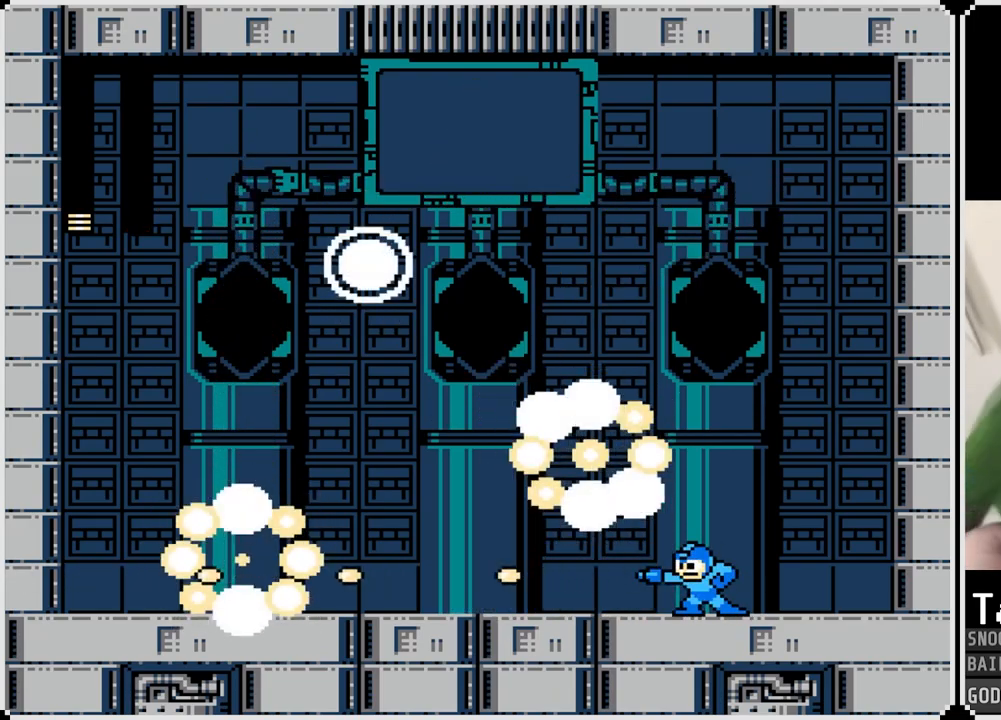
{"buttons": ["DPAD_LEFT"], "left_stick": "center", "right_stick": "center", "events": [[100, "DPAD_LEFT", "down"]]}
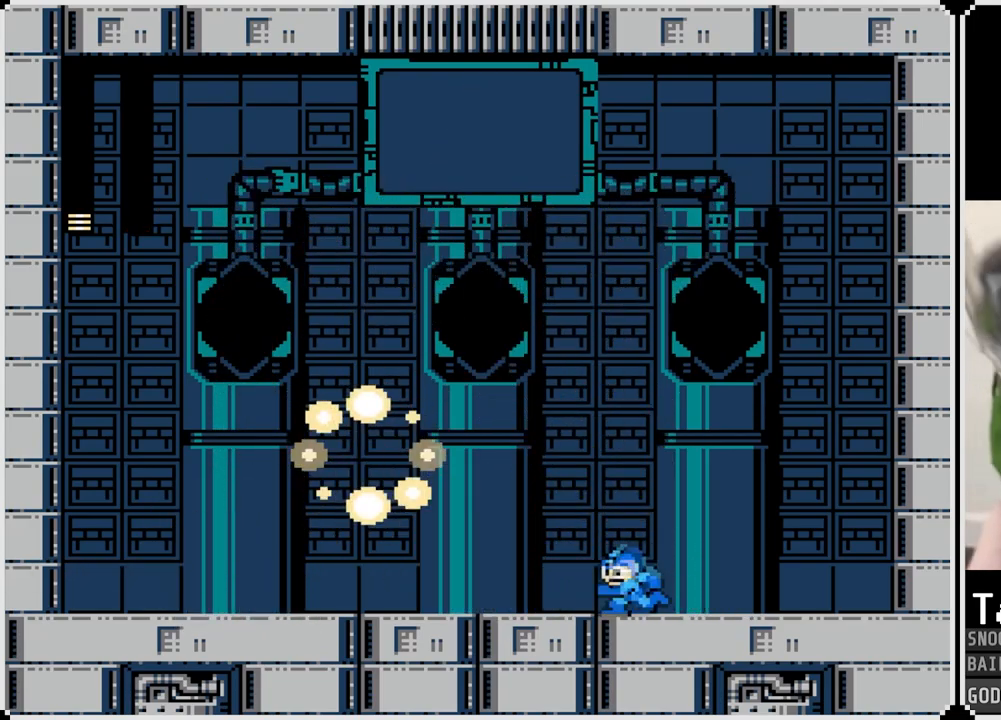
{"buttons": [], "left_stick": "center", "right_stick": "center", "events": [[133, "CROSS", "down"], [250, "CROSS", "up"], [484, "DPAD_LEFT", "up"]]}
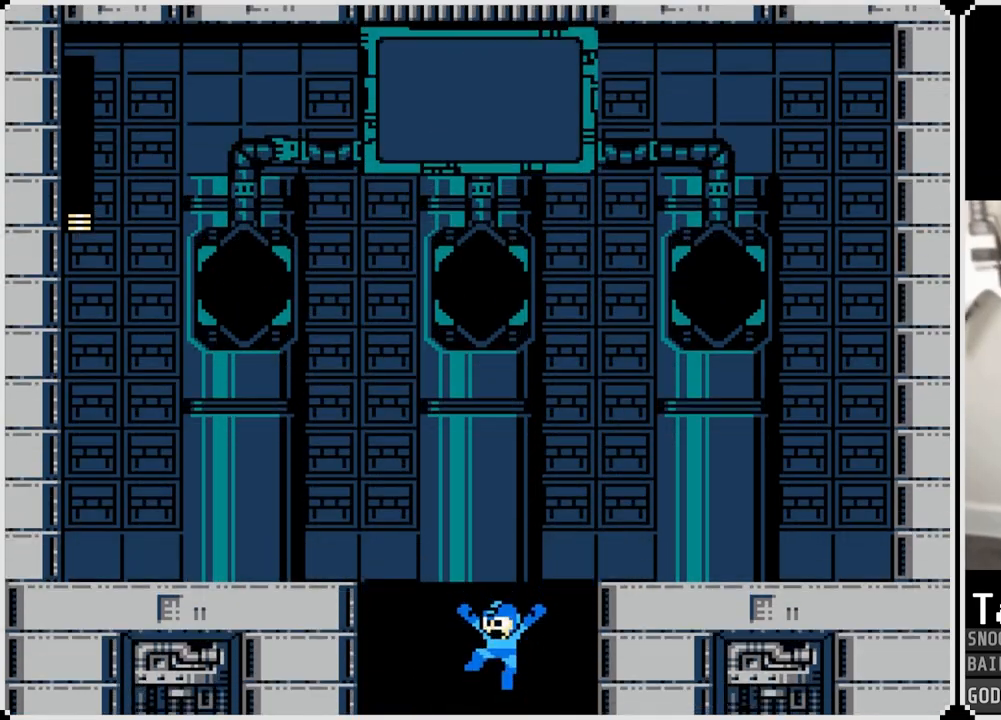
{"buttons": [], "left_stick": "center", "right_stick": "center", "events": []}
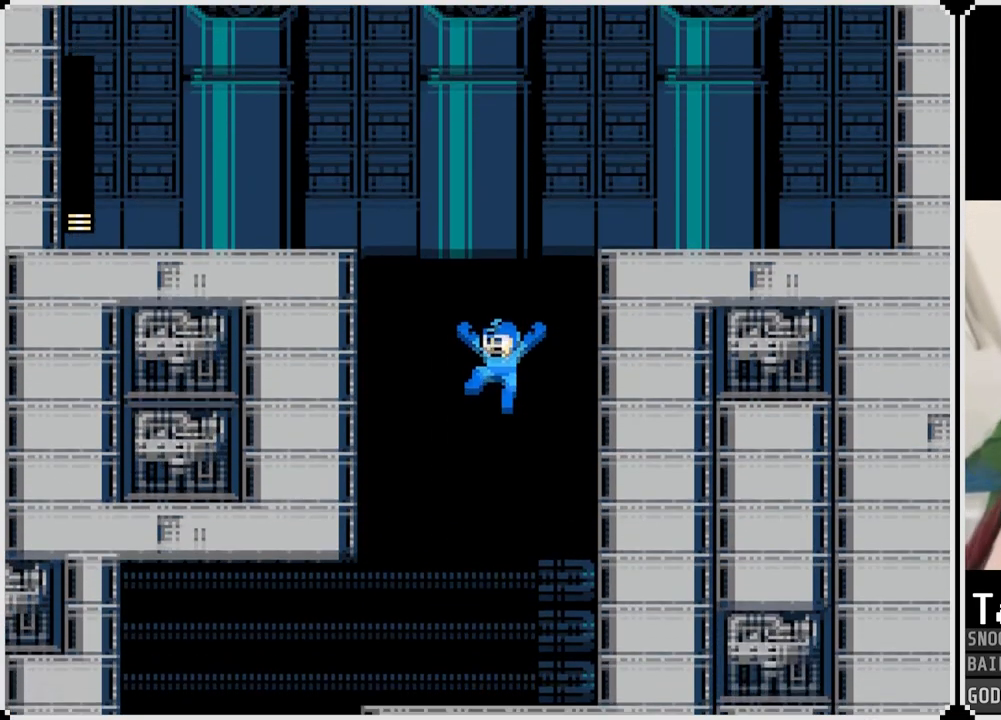
{"buttons": ["DPAD_LEFT"], "left_stick": "center", "right_stick": "center", "events": [[467, "DPAD_LEFT", "down"]]}
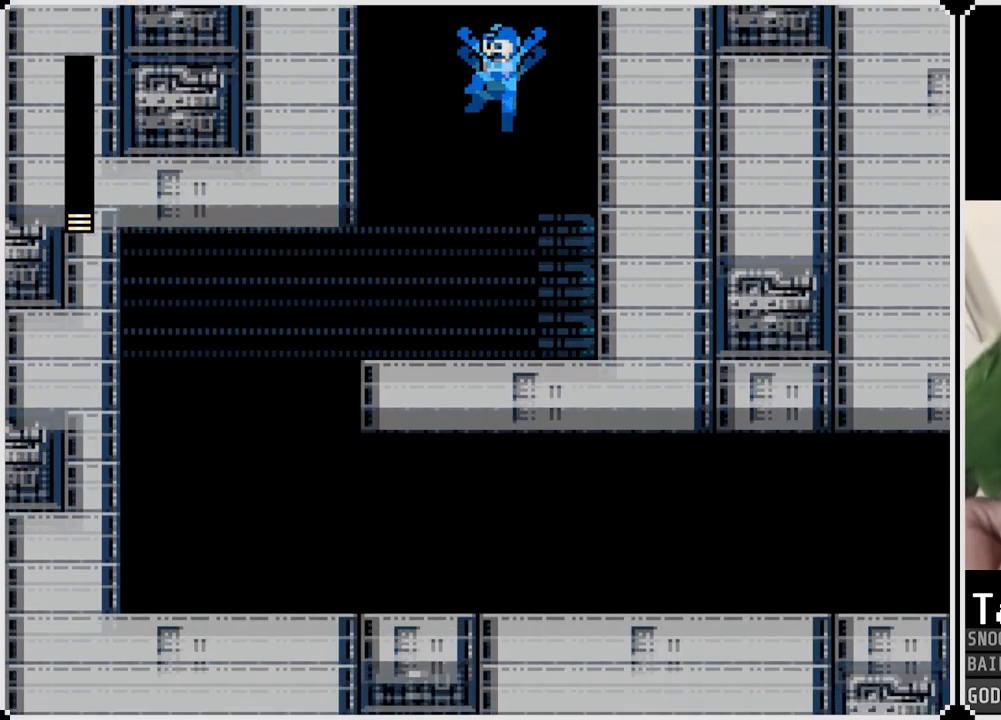
{"buttons": ["DPAD_LEFT"], "left_stick": "center", "right_stick": "center", "events": [[284, "CROSS", "down"], [334, "CROSS", "up"]]}
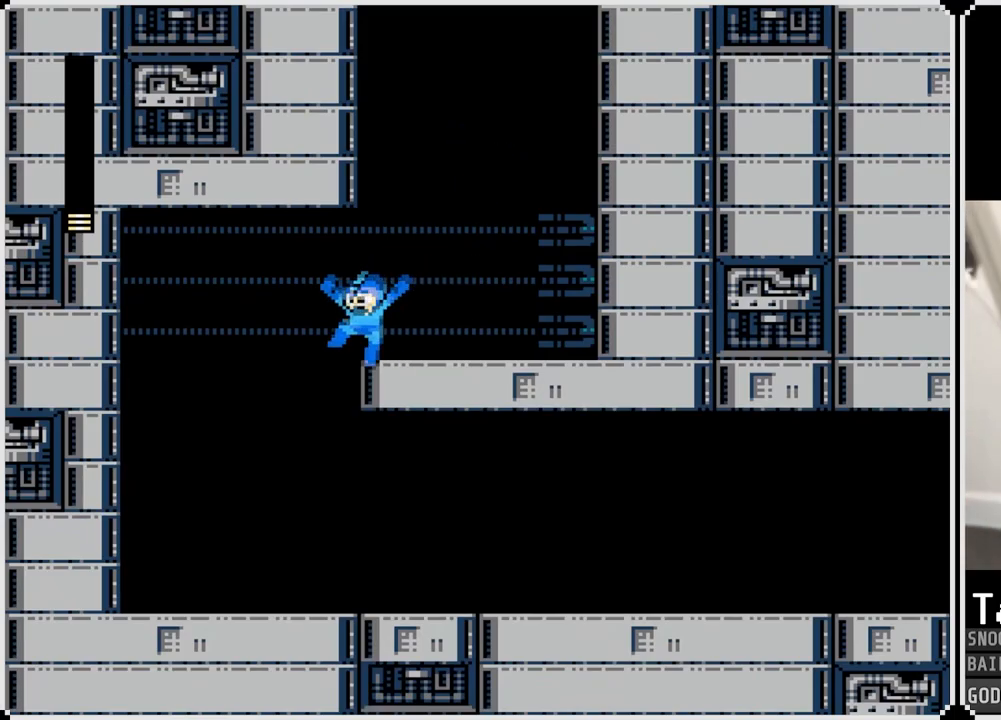
{"buttons": ["DPAD_RIGHT"], "left_stick": "center", "right_stick": "center", "events": [[167, "DPAD_RIGHT", "down"], [183, "DPAD_LEFT", "up"]]}
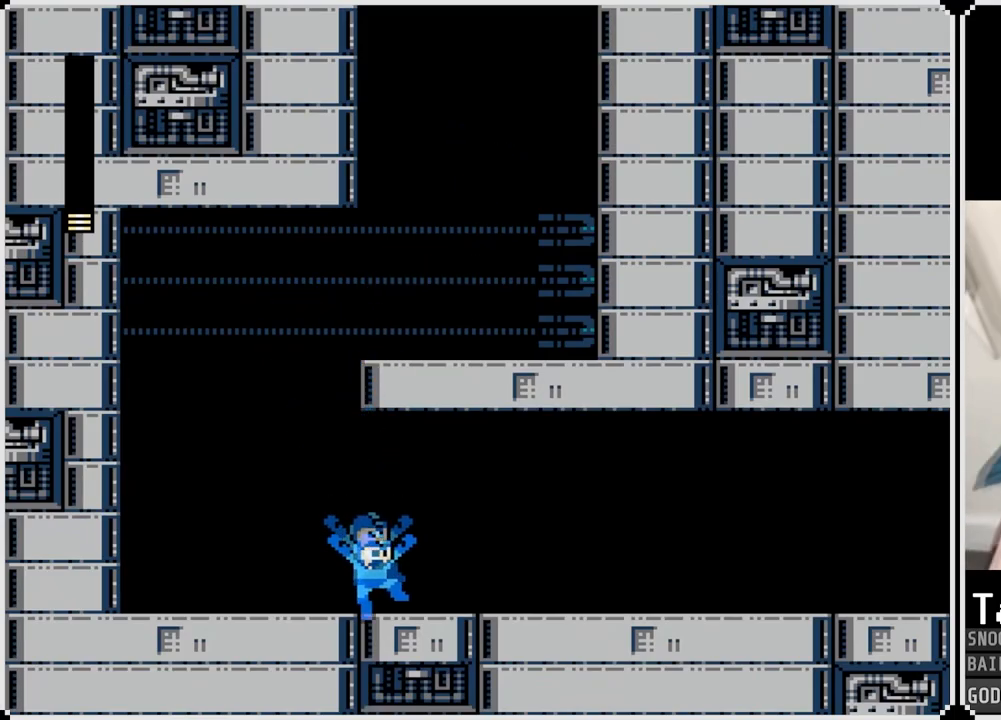
{"buttons": ["DPAD_RIGHT"], "left_stick": "center", "right_stick": "center", "events": [[201, "SQUARE", "down"], [301, "SQUARE", "up"]]}
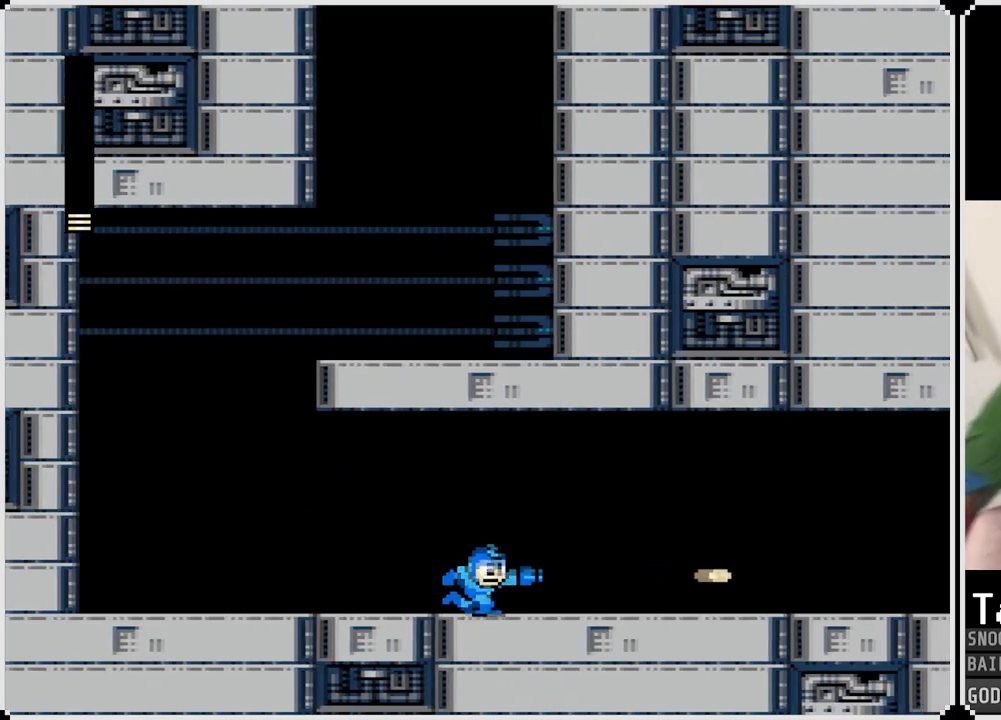
{"buttons": ["DPAD_RIGHT"], "left_stick": "center", "right_stick": "center", "events": [[16, "SQUARE", "down"], [117, "SQUARE", "up"], [367, "SQUARE", "down"], [467, "SQUARE", "up"]]}
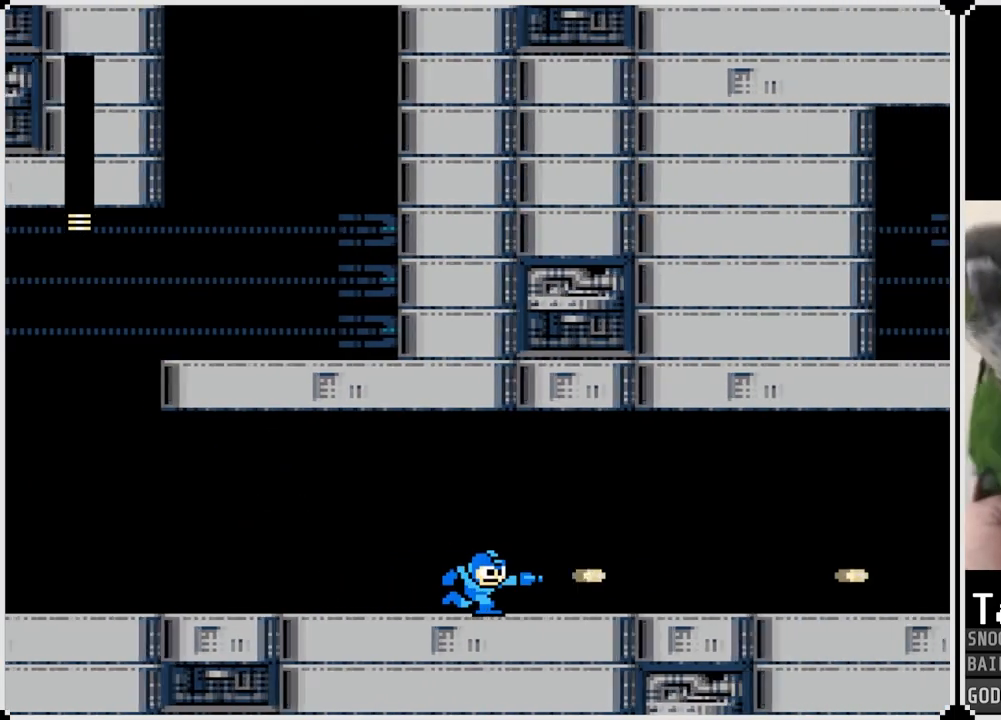
{"buttons": ["DPAD_RIGHT"], "left_stick": "center", "right_stick": "center", "events": [[50, "SQUARE", "down"], [134, "SQUARE", "up"], [201, "SQUARE", "down"], [284, "SQUARE", "up"]]}
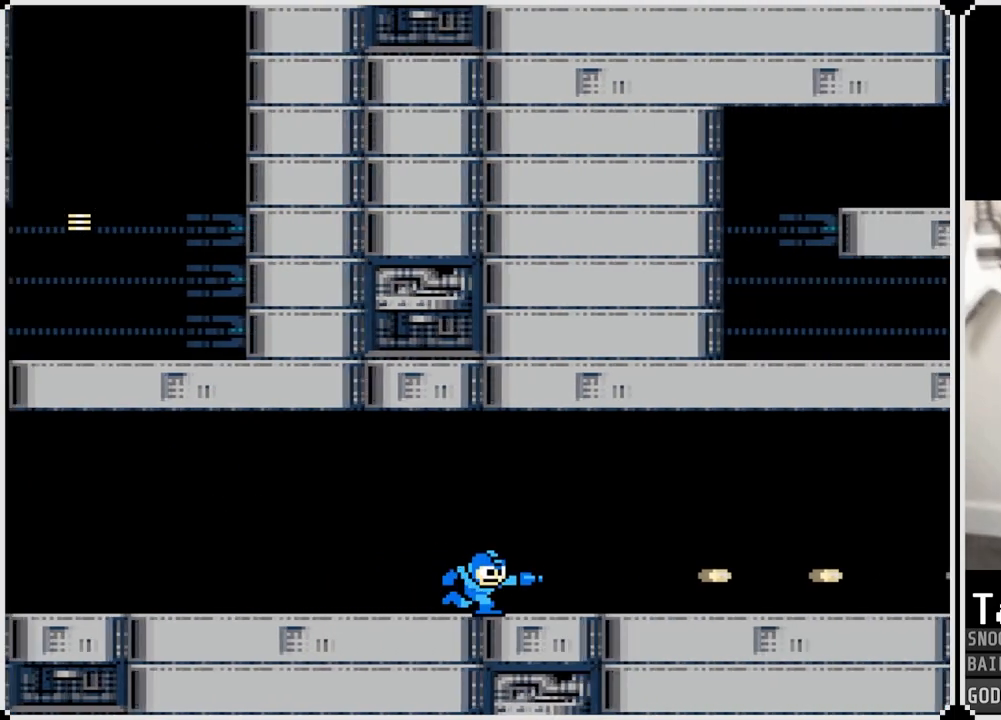
{"buttons": ["SQUARE", "DPAD_RIGHT"], "left_stick": "center", "right_stick": "center", "events": [[83, "SQUARE", "down"], [183, "SQUARE", "up"], [434, "SQUARE", "down"]]}
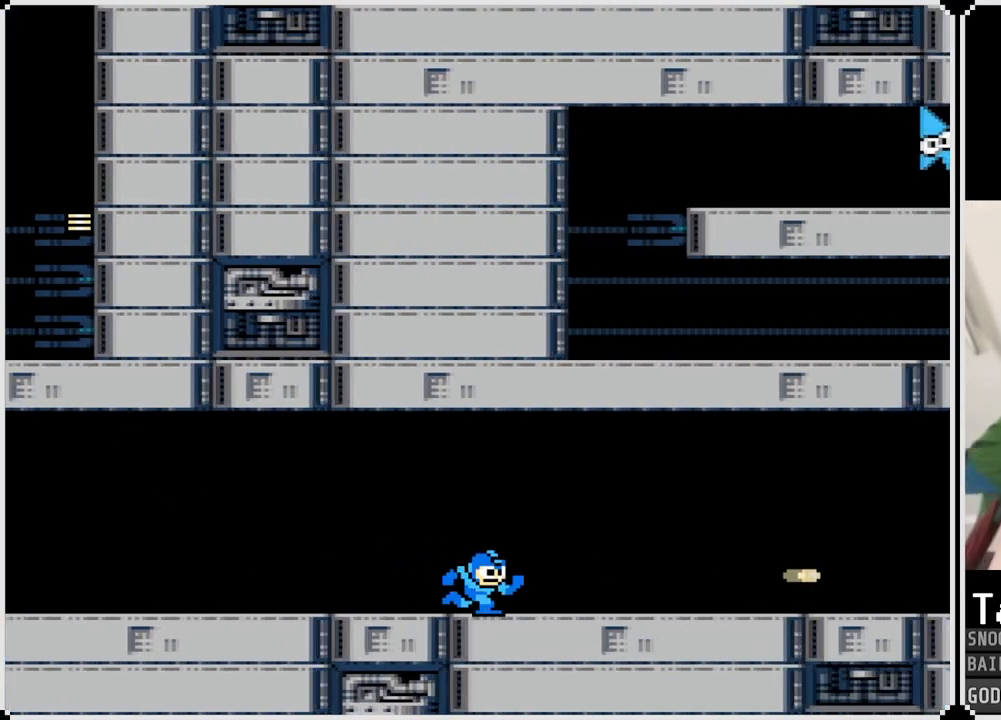
{"buttons": ["DPAD_RIGHT"], "left_stick": "center", "right_stick": "center", "events": [[34, "SQUARE", "up"], [251, "SQUARE", "down"], [351, "SQUARE", "up"], [417, "SQUARE", "down"], [501, "SQUARE", "up"]]}
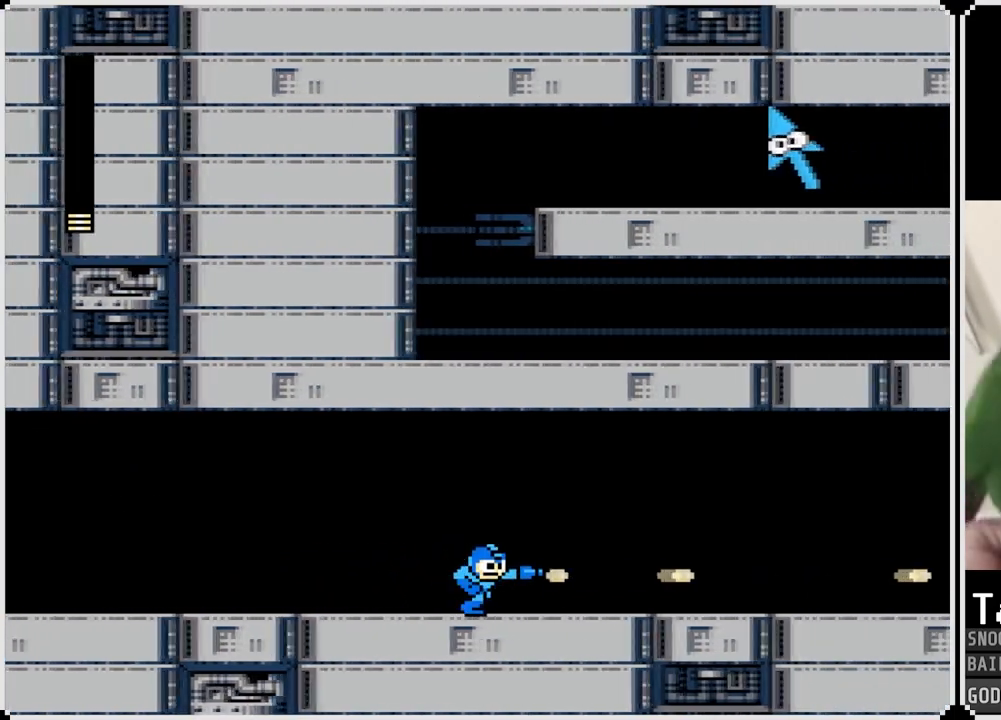
{"buttons": ["DPAD_RIGHT"], "left_stick": "center", "right_stick": "center", "events": [[83, "SQUARE", "down"], [183, "SQUARE", "up"]]}
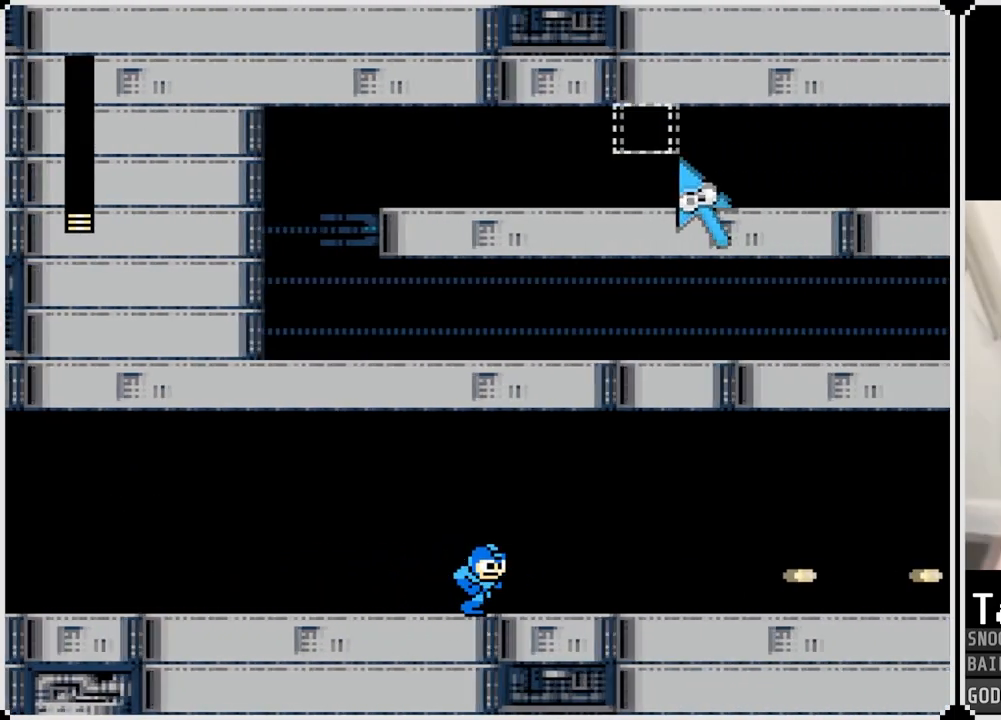
{"buttons": ["DPAD_RIGHT"], "left_stick": "center", "right_stick": "center", "events": [[17, "CROSS", "down"], [17, "SQUARE", "down"], [134, "CROSS", "up"], [167, "SQUARE", "up"], [217, "SQUARE", "down"], [317, "SQUARE", "up"], [384, "SQUARE", "down"], [467, "SQUARE", "up"]]}
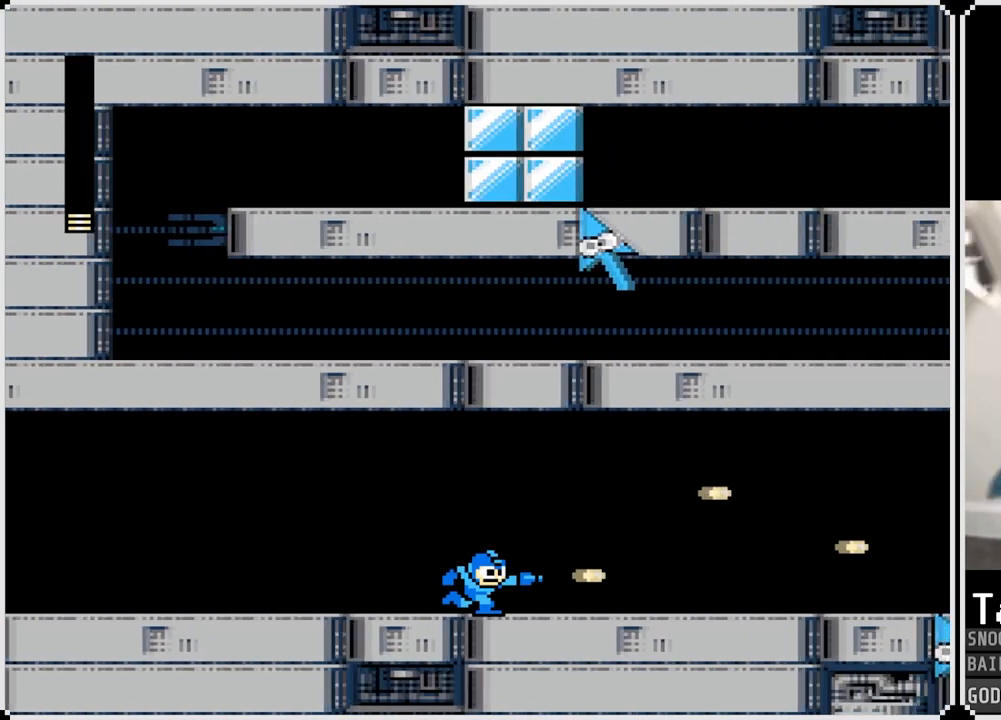
{"buttons": [], "left_stick": "center", "right_stick": "center", "events": [[50, "CROSS", "down"], [117, "SQUARE", "down"], [200, "CROSS", "up"], [233, "SQUARE", "up"], [267, "SQUARE", "down"], [367, "SQUARE", "up"], [450, "DPAD_RIGHT", "up"]]}
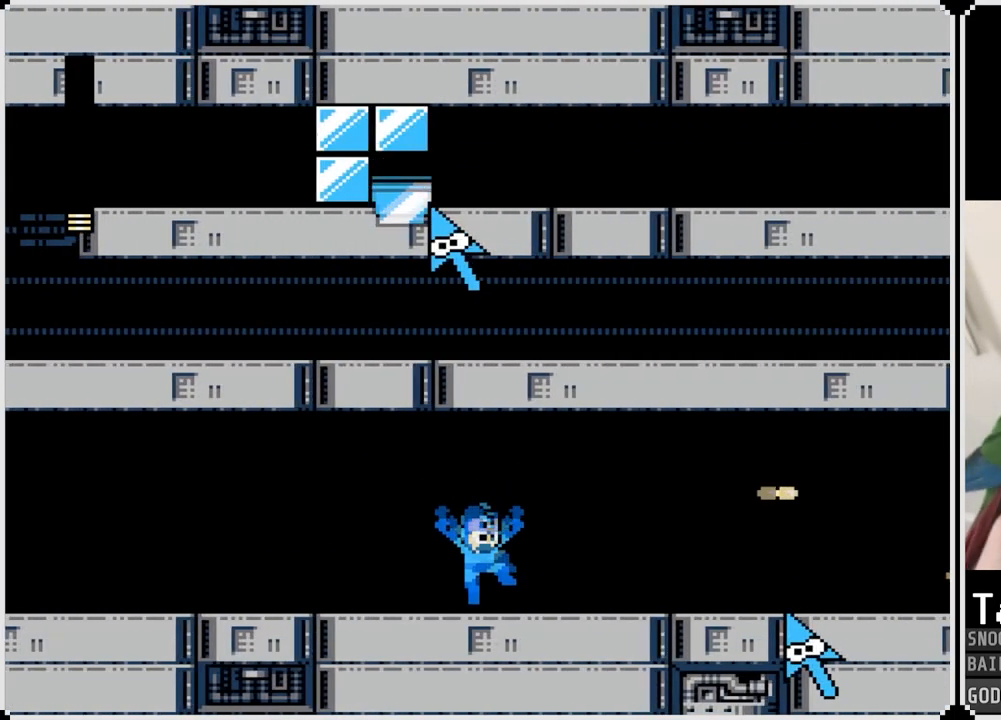
{"buttons": ["SQUARE"], "left_stick": "center", "right_stick": "center", "events": [[34, "DPAD_RIGHT", "down"], [67, "CROSS", "down"], [117, "SQUARE", "down"], [184, "CROSS", "up"], [217, "SQUARE", "up"], [301, "SQUARE", "down"], [367, "SQUARE", "up"], [434, "DPAD_RIGHT", "up"], [434, "SQUARE", "down"]]}
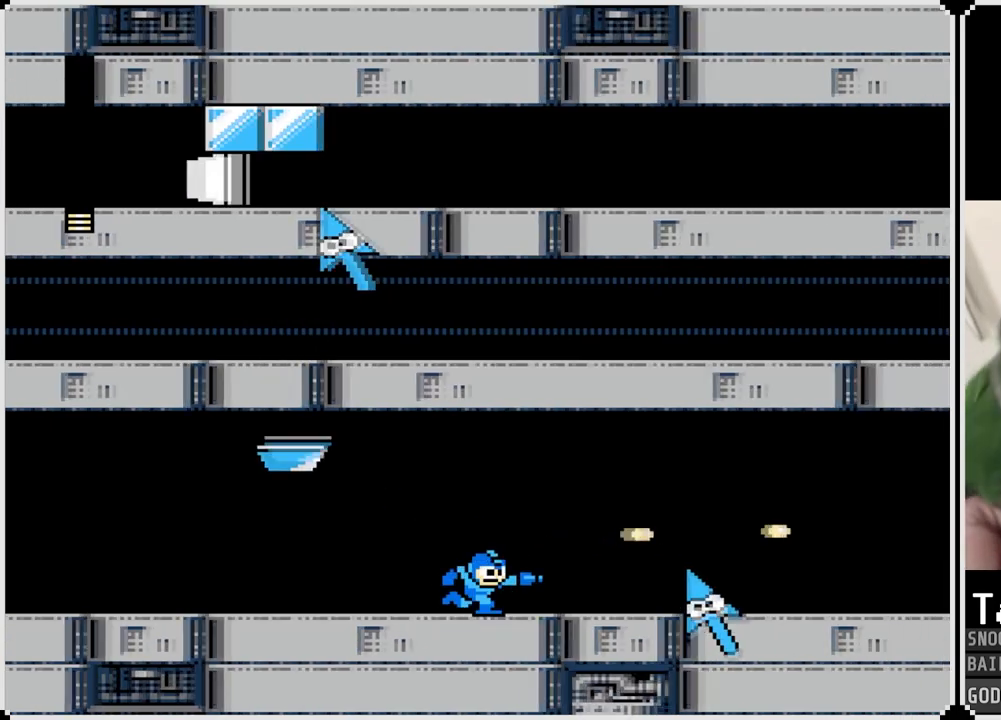
{"buttons": ["SQUARE"], "left_stick": "center", "right_stick": "center", "events": [[67, "SQUARE", "up"], [117, "CROSS", "down"], [167, "DPAD_RIGHT", "down"], [200, "SQUARE", "down"], [284, "CROSS", "up"], [317, "DPAD_RIGHT", "up"], [317, "SQUARE", "up"], [350, "SQUARE", "down"], [451, "SQUARE", "up"], [484, "SQUARE", "down"]]}
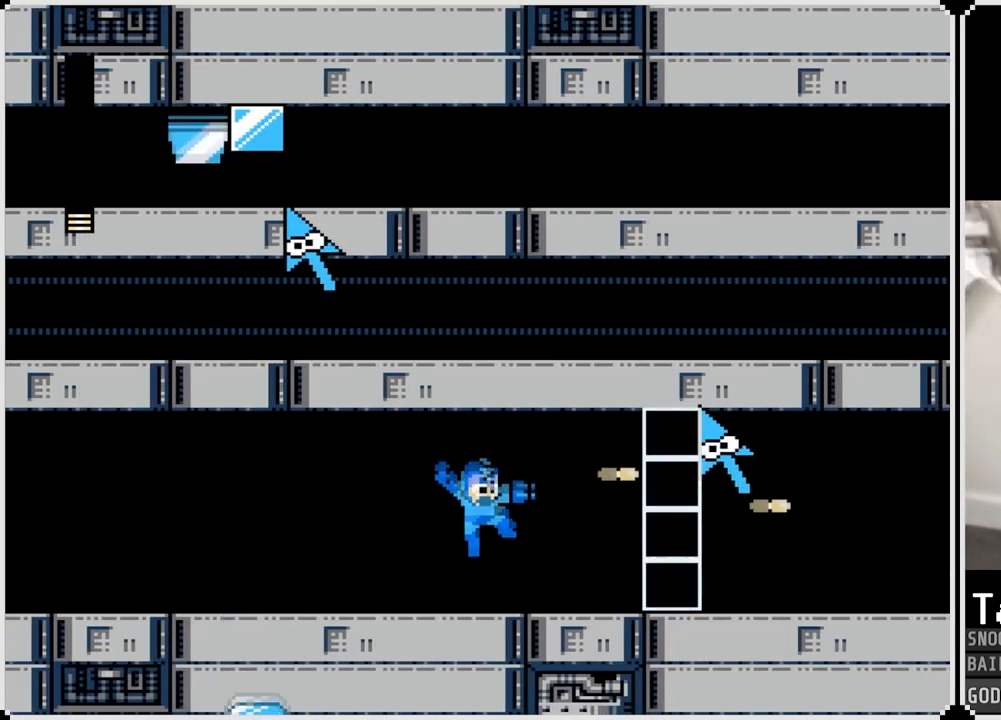
{"buttons": ["SQUARE"], "left_stick": "center", "right_stick": "center", "events": [[83, "SQUARE", "up"], [150, "CROSS", "down"], [183, "SQUARE", "down"], [217, "CROSS", "up"], [250, "SQUARE", "up"], [300, "SQUARE", "down"], [383, "SQUARE", "up"], [450, "SQUARE", "down"]]}
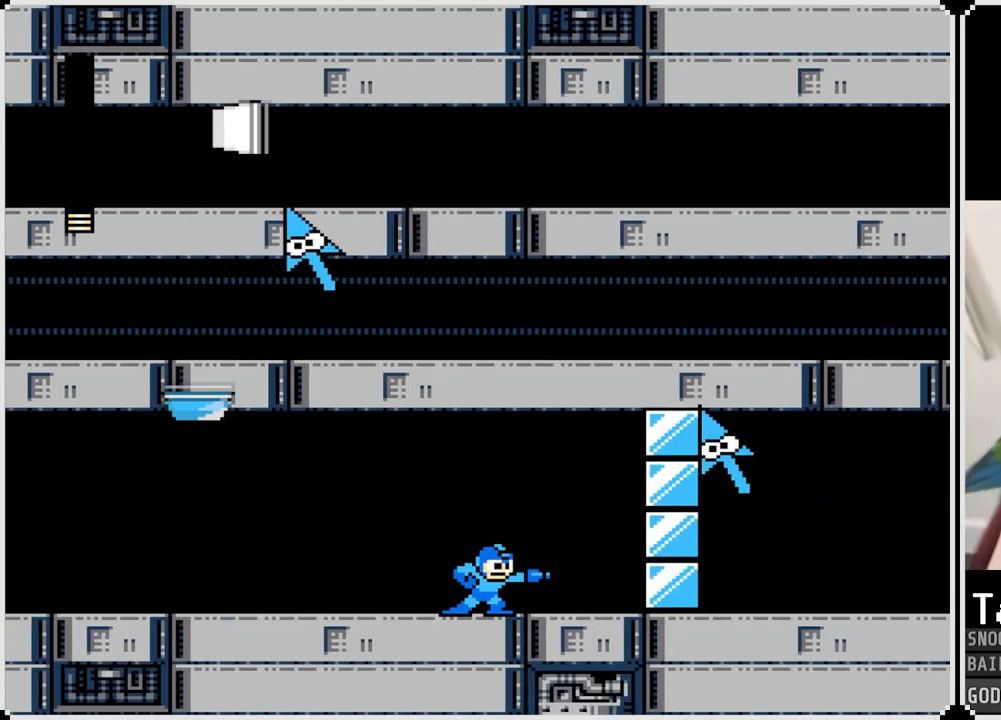
{"buttons": ["SQUARE"], "left_stick": "center", "right_stick": "center", "events": [[33, "SQUARE", "up"], [84, "SQUARE", "down"], [184, "SQUARE", "up"], [217, "CROSS", "down"], [267, "SQUARE", "down"], [334, "CROSS", "up"], [367, "SQUARE", "up"], [417, "SQUARE", "down"]]}
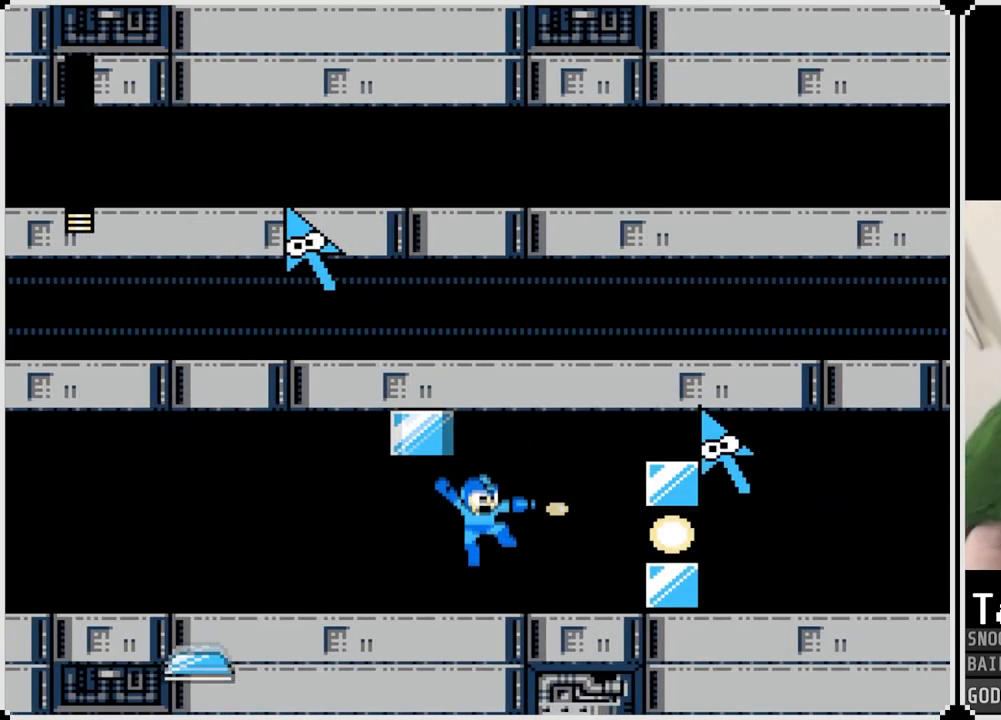
{"buttons": ["SQUARE", "DPAD_RIGHT"], "left_stick": "center", "right_stick": "center", "events": [[16, "SQUARE", "up"], [83, "SQUARE", "down"], [183, "CROSS", "down"], [200, "SQUARE", "up"], [233, "SQUARE", "down"], [250, "CROSS", "up"], [300, "SQUARE", "up"], [317, "SQUARE", "down"], [367, "DPAD_RIGHT", "down"], [400, "SQUARE", "up"], [467, "SQUARE", "down"]]}
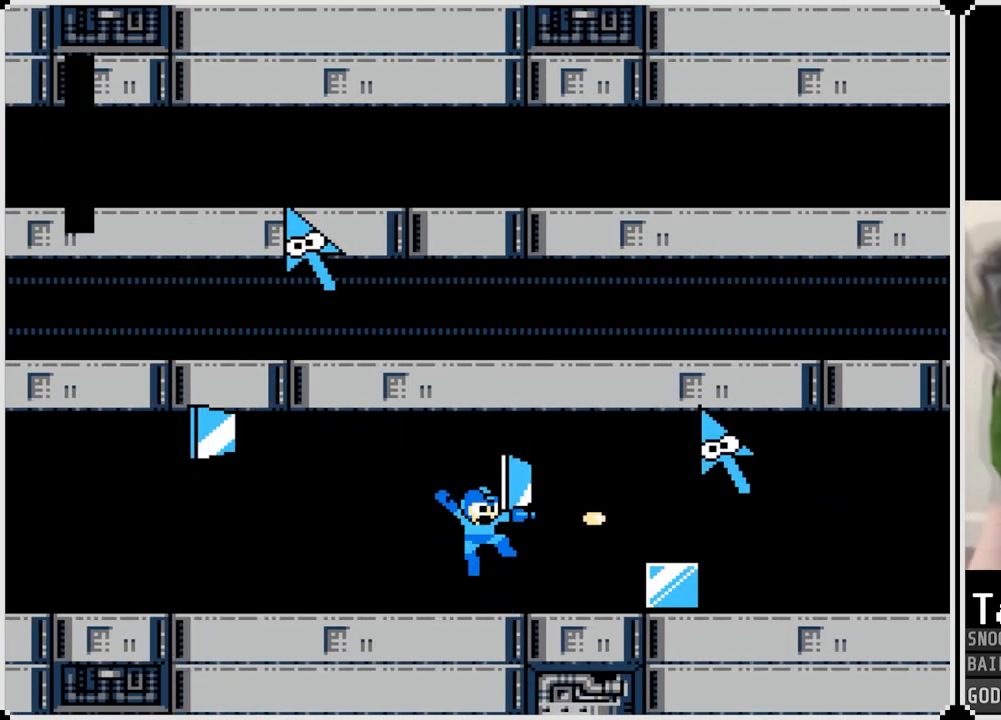
{"buttons": [], "left_stick": "center", "right_stick": "center", "events": [[100, "SQUARE", "up"], [434, "DPAD_RIGHT", "up"]]}